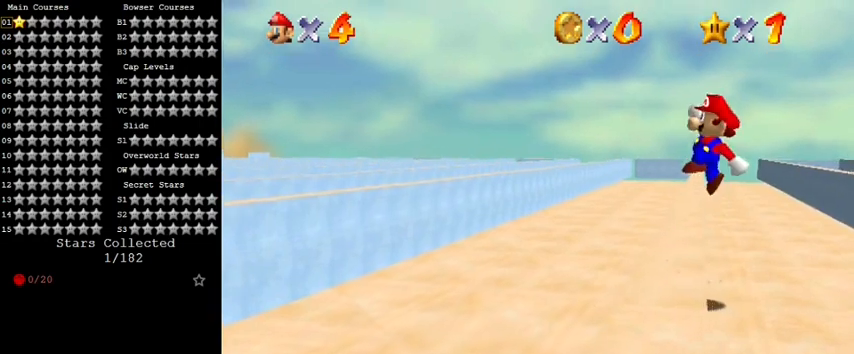
Gameplay with keyboard; each line is a JSON object with the keys held at the frame after it. "events" lists presses ("down") and releases ("up") of "a", "c", "ctrl", "d", "down", "left", "return", "right", "s", "shift", "up", "w", "x" and "y" between this image and that frame as [ms after this image, input, new state], when the widget could be followed in between. No other keys are recorded. Mouse input is not recorded.
{"keys": ["shift", "up"], "events": [[67, "right", "up"], [333, "left", "down"], [500, "left", "up"]]}
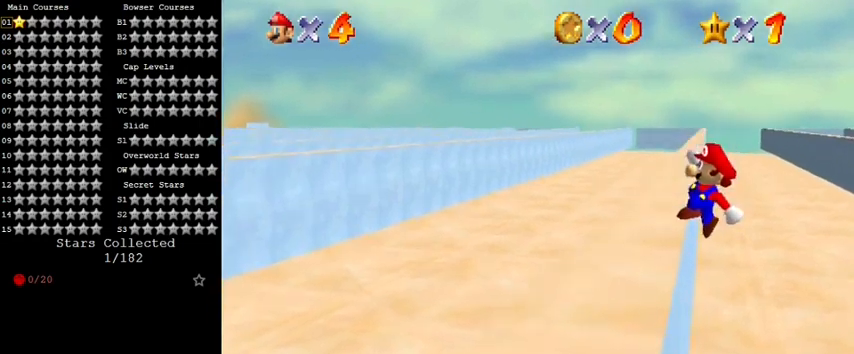
{"keys": ["left"], "events": [[33, "left", "down"], [133, "shift", "up"], [267, "up", "up"]]}
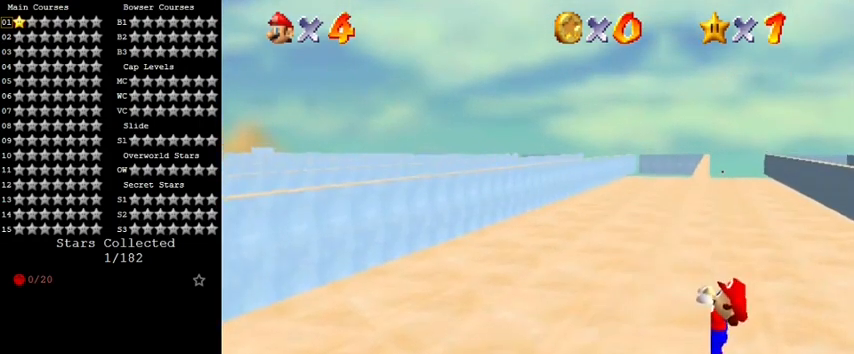
{"keys": [], "events": [[33, "left", "up"]]}
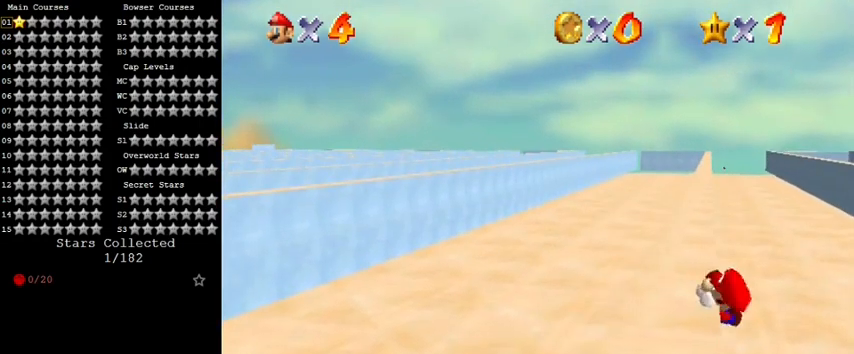
{"keys": ["right", "shift", "up"], "events": [[433, "shift", "down"], [467, "right", "down"], [467, "up", "down"]]}
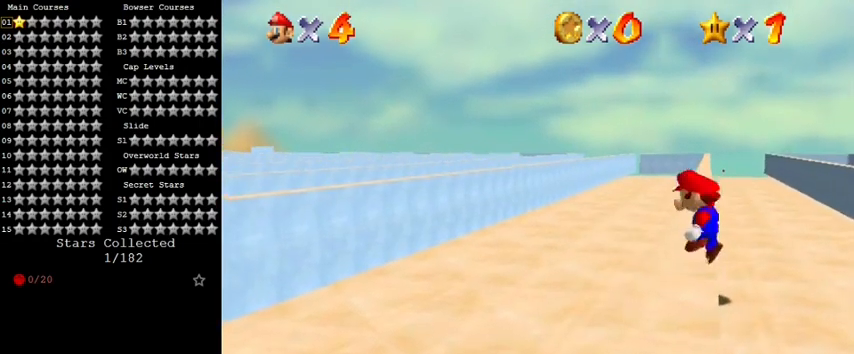
{"keys": ["shift", "up"], "events": [[200, "right", "up"]]}
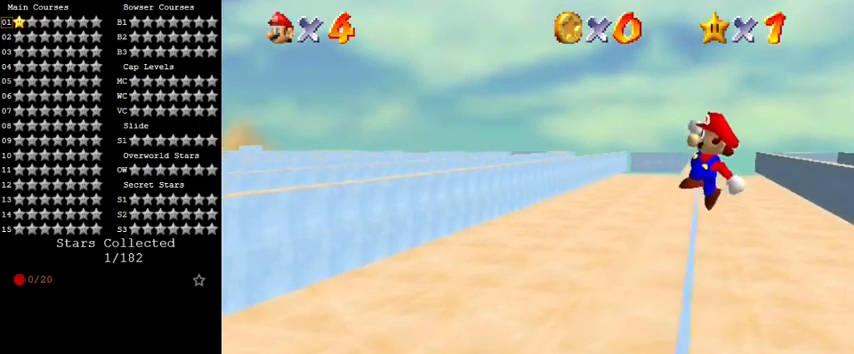
{"keys": ["left"], "events": [[167, "left", "down"], [300, "shift", "up"], [333, "up", "up"]]}
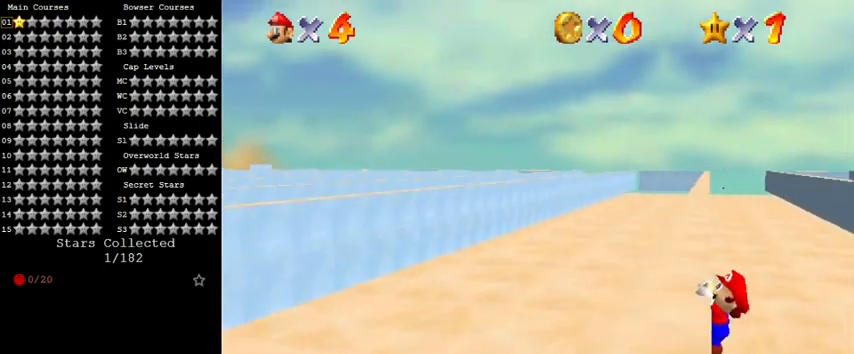
{"keys": [], "events": [[200, "left", "up"]]}
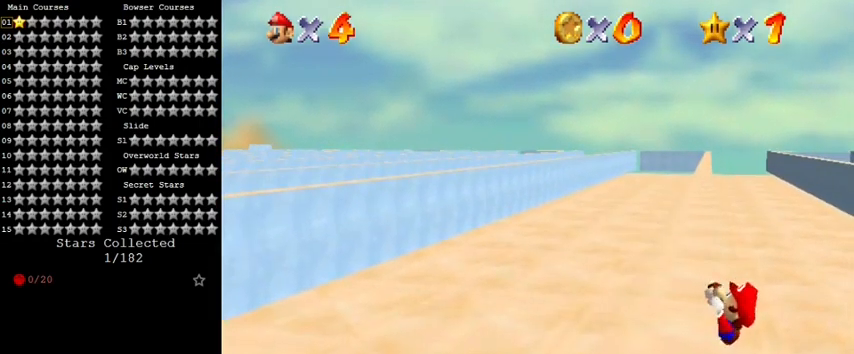
{"keys": [], "events": []}
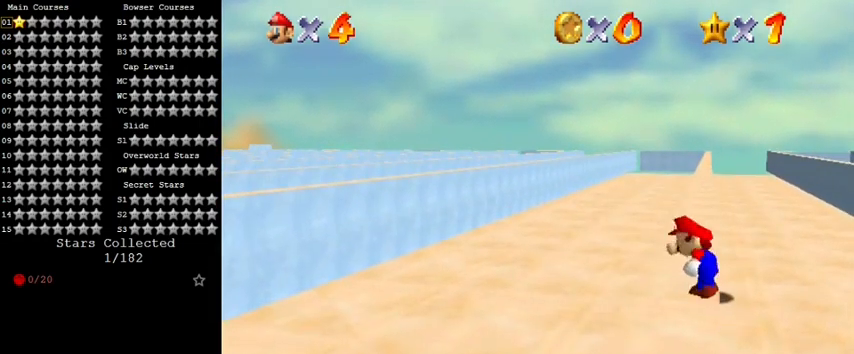
{"keys": ["shift", "up"], "events": [[67, "shift", "down"], [133, "right", "down"], [133, "up", "down"], [400, "right", "up"]]}
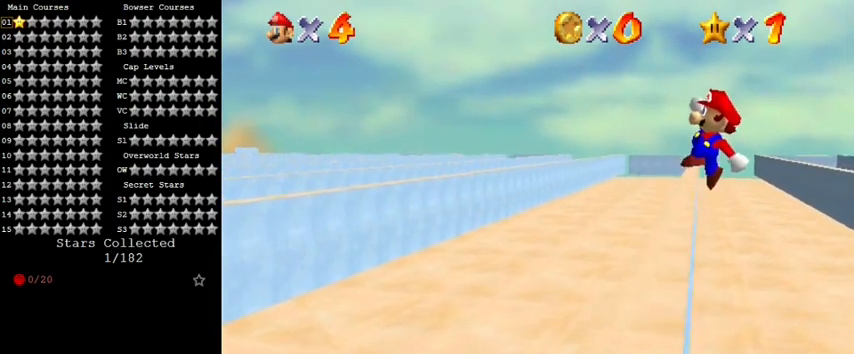
{"keys": ["left", "up"], "events": [[233, "left", "down"], [400, "shift", "up"]]}
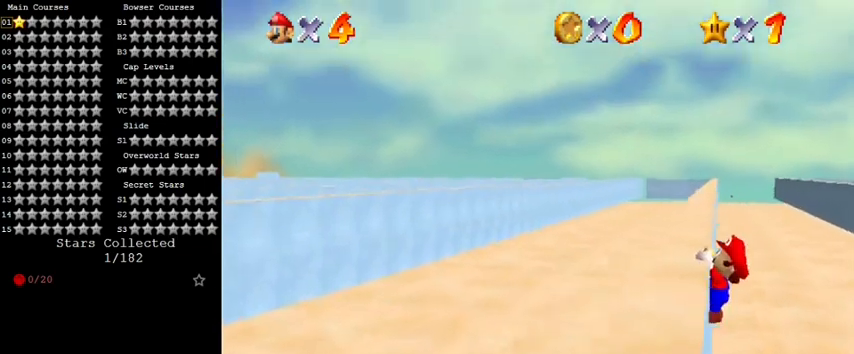
{"keys": [], "events": [[100, "up", "up"], [367, "left", "up"]]}
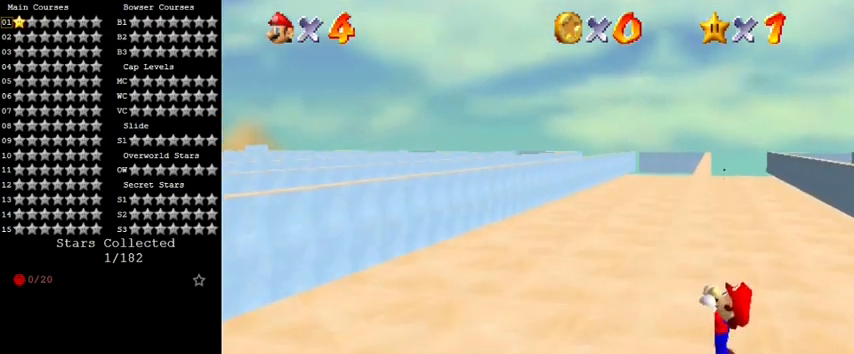
{"keys": [], "events": []}
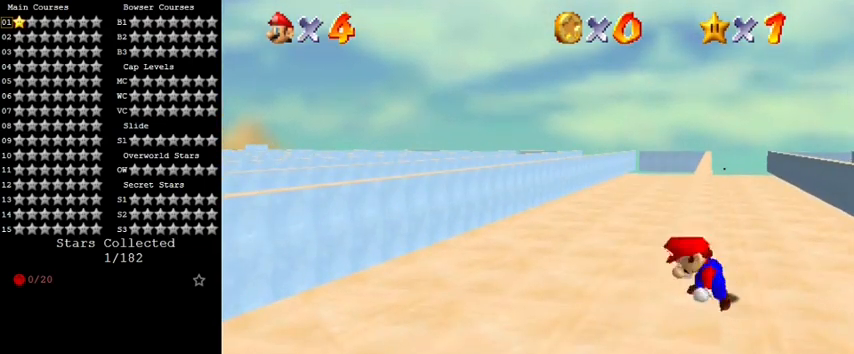
{"keys": ["right", "shift", "up"], "events": [[300, "right", "down"], [300, "shift", "down"], [300, "up", "down"]]}
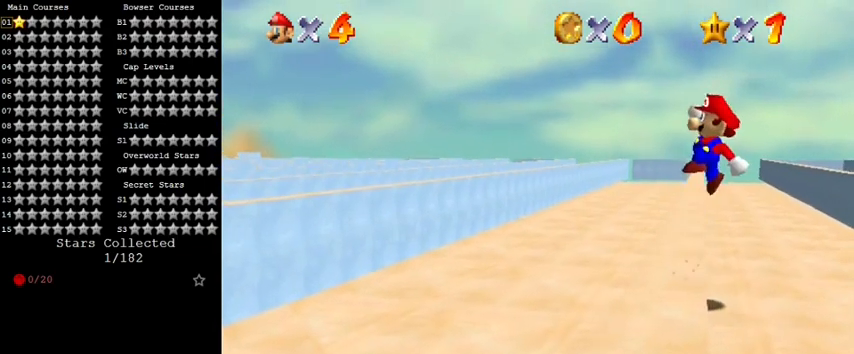
{"keys": ["left", "shift", "up"], "events": [[67, "right", "up"], [433, "left", "down"]]}
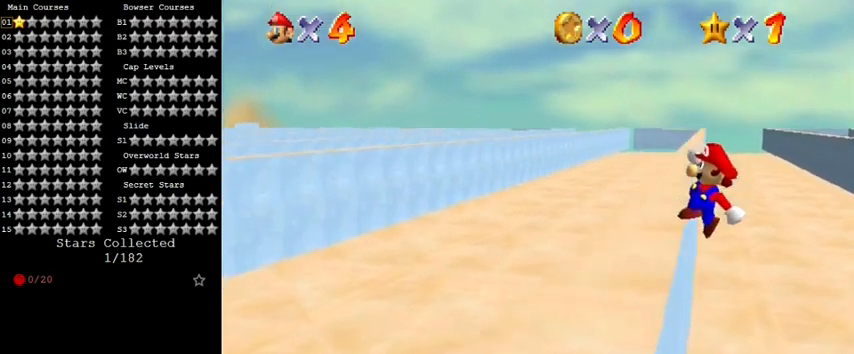
{"keys": ["left"], "events": [[67, "shift", "up"], [200, "up", "up"]]}
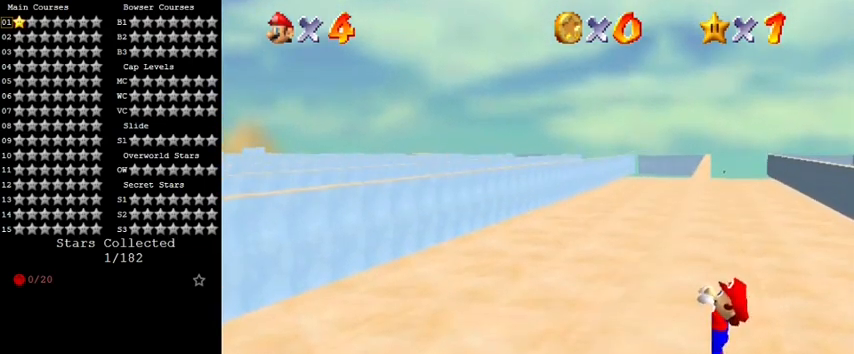
{"keys": [], "events": [[67, "left", "up"]]}
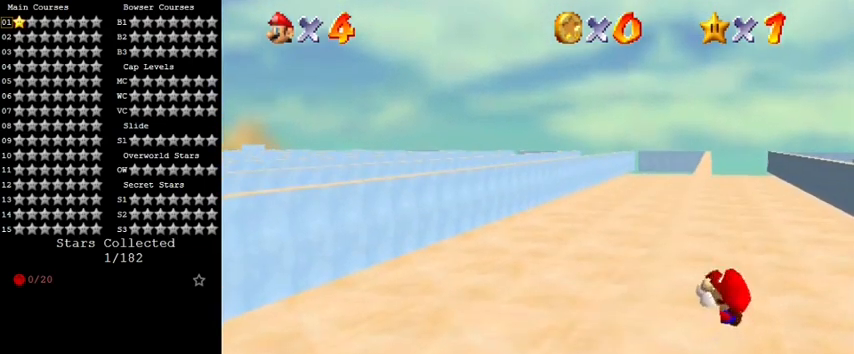
{"keys": ["right", "shift", "up"], "events": [[400, "shift", "down"], [467, "right", "down"], [467, "up", "down"]]}
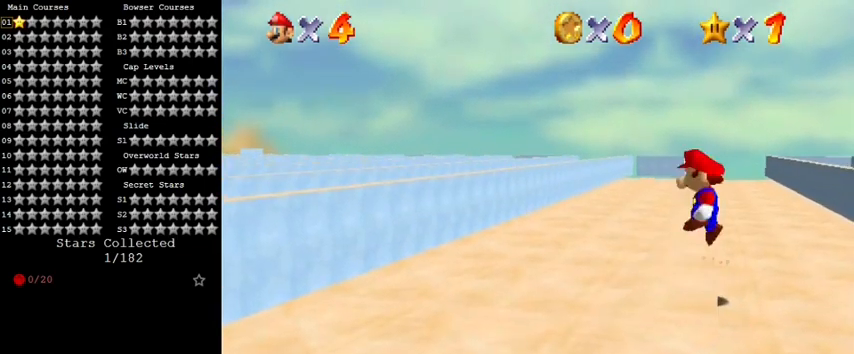
{"keys": ["shift", "up"], "events": [[233, "right", "up"]]}
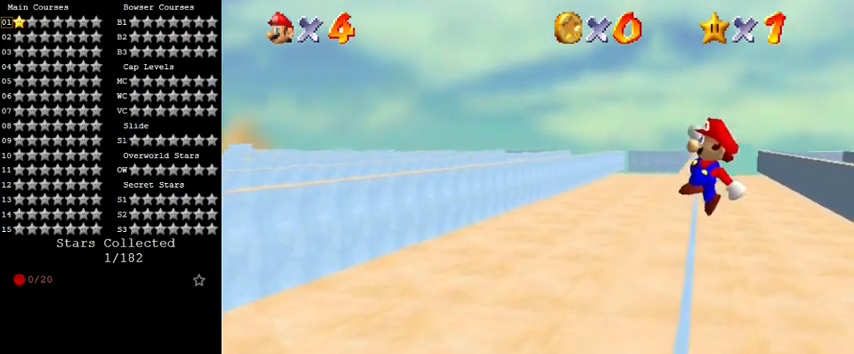
{"keys": ["left"], "events": [[133, "left", "down"], [333, "shift", "up"], [333, "up", "up"]]}
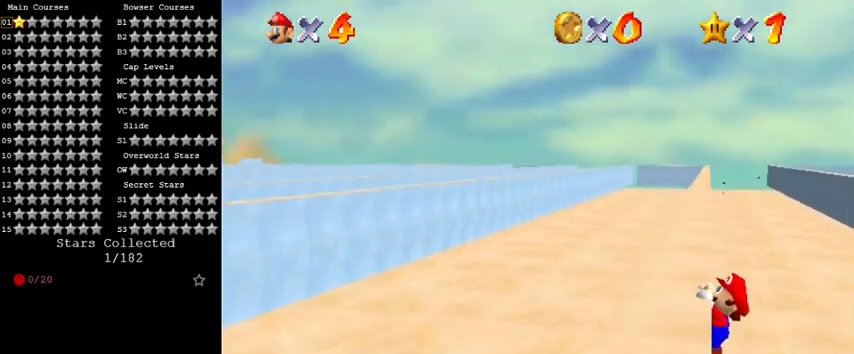
{"keys": [], "events": [[233, "left", "up"]]}
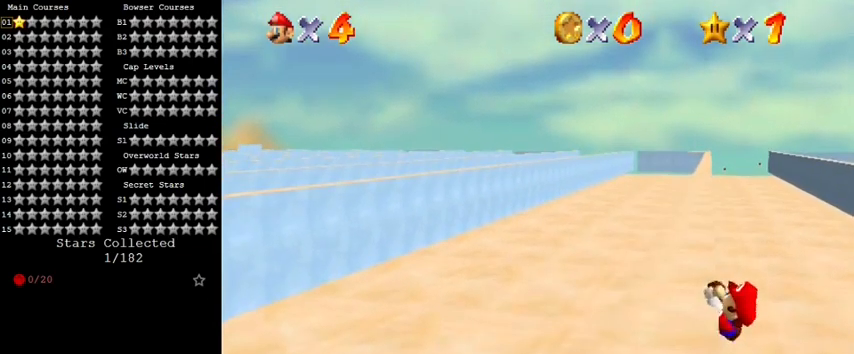
{"keys": [], "events": []}
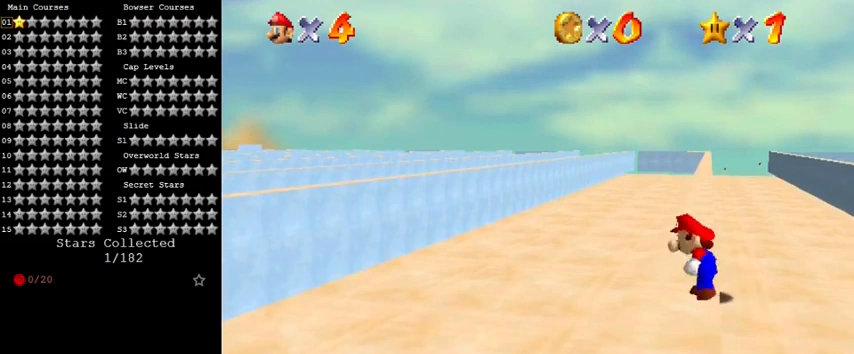
{"keys": ["shift", "up"], "events": [[67, "shift", "down"], [100, "right", "down"], [100, "up", "down"], [333, "right", "up"]]}
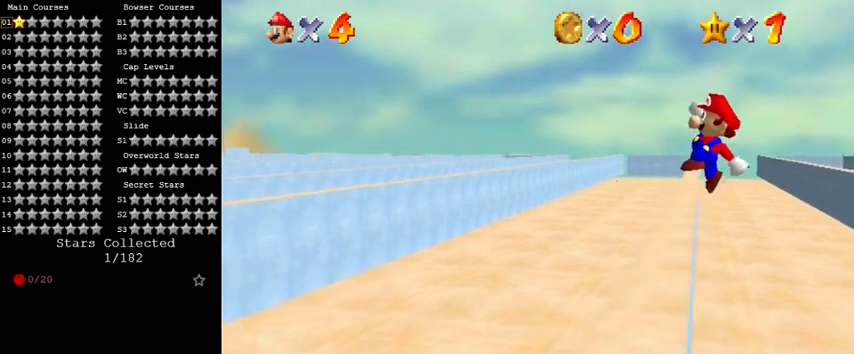
{"keys": ["left"], "events": [[333, "left", "down"], [433, "shift", "up"], [467, "up", "up"]]}
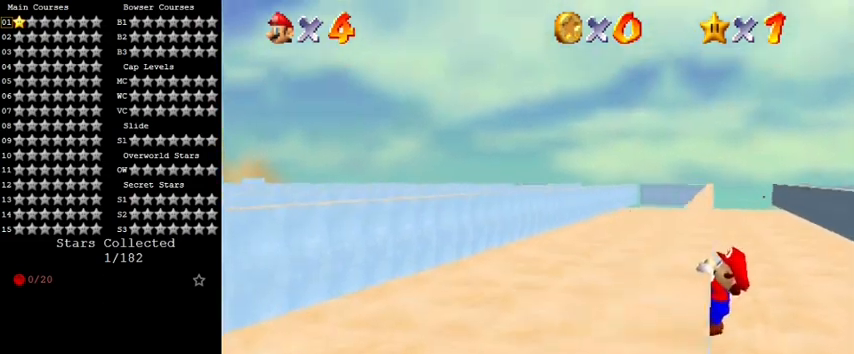
{"keys": [], "events": [[367, "left", "up"]]}
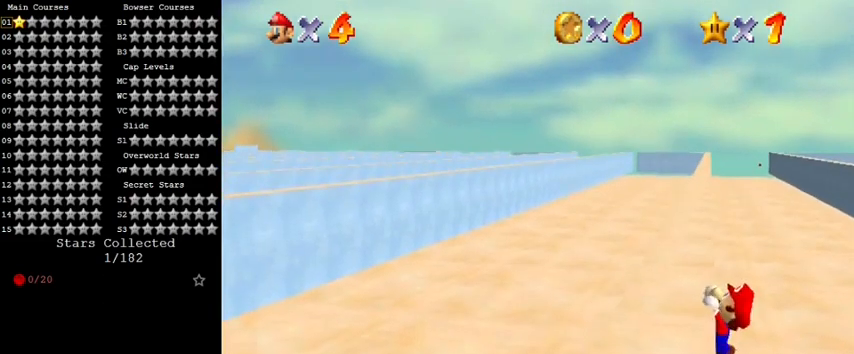
{"keys": [], "events": []}
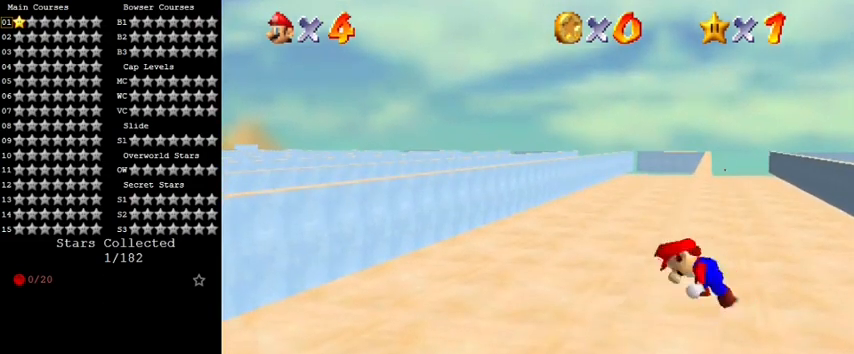
{"keys": ["shift", "up"], "events": [[233, "shift", "down"], [267, "right", "down"], [267, "up", "down"], [500, "right", "up"]]}
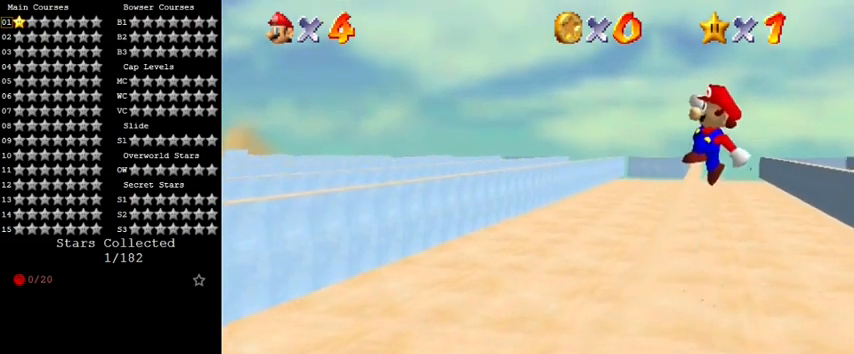
{"keys": ["left", "shift", "up"], "events": [[367, "left", "down"]]}
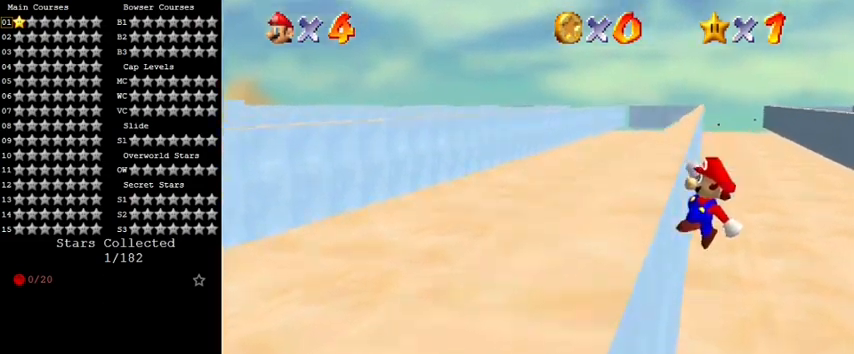
{"keys": [], "events": [[100, "shift", "up"], [100, "up", "up"], [467, "left", "up"]]}
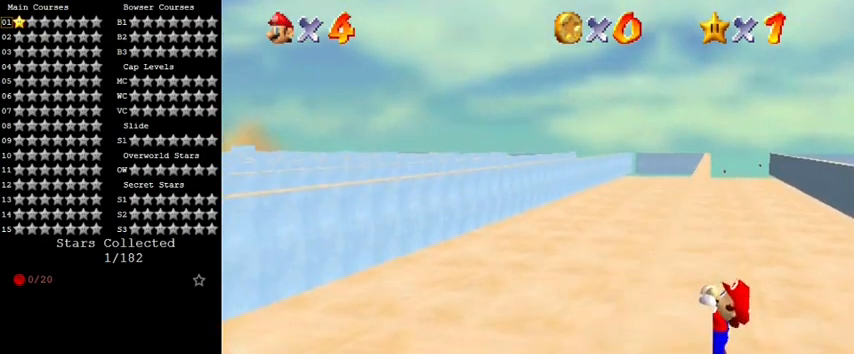
{"keys": [], "events": []}
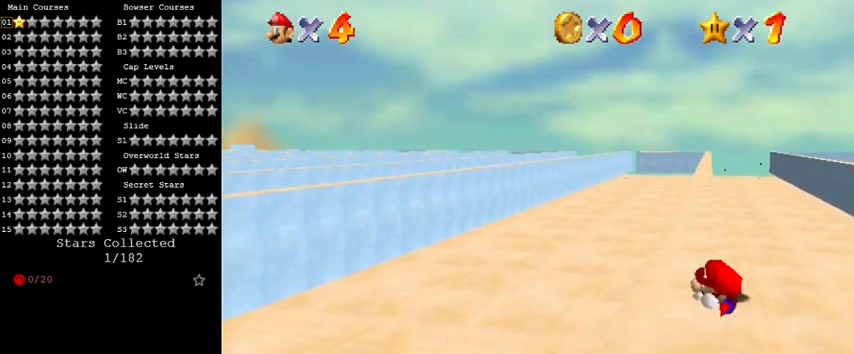
{"keys": ["right", "shift", "up"], "events": [[333, "shift", "down"], [400, "right", "down"], [400, "up", "down"]]}